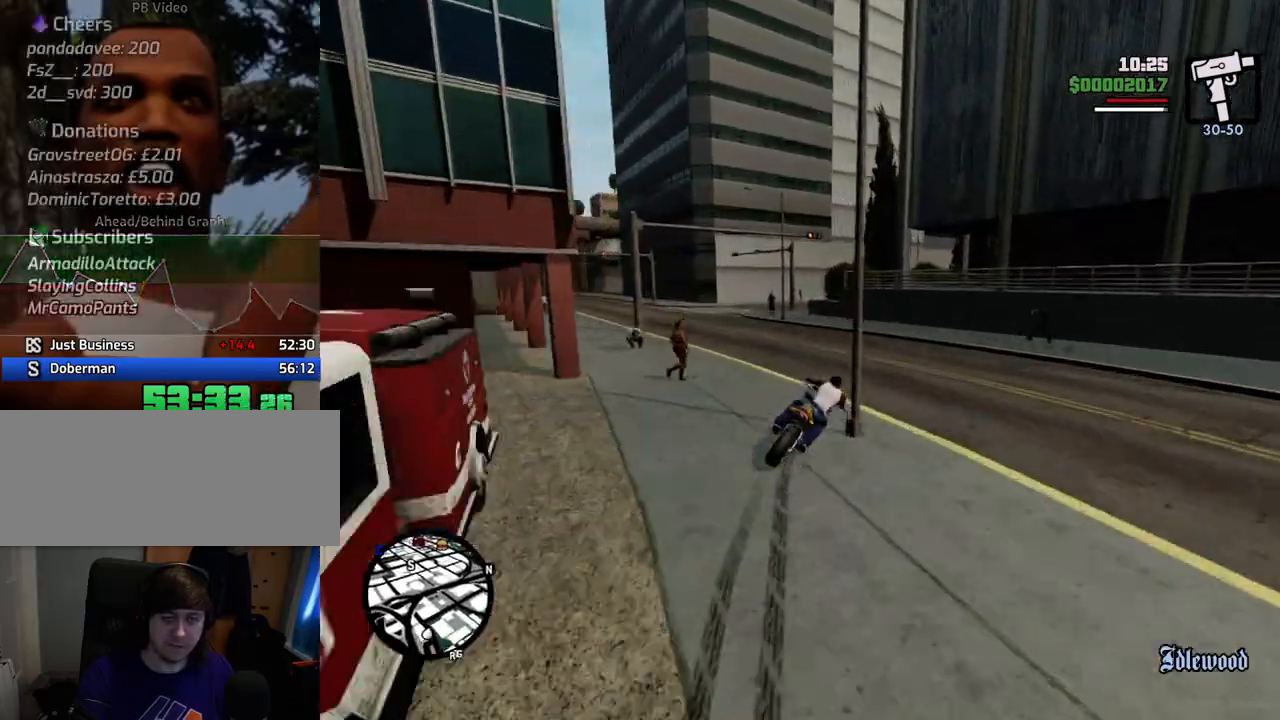
Gameplay with keyboard and mouse; each line is a JSON object with the keys and mouse buttons held at the frame after it. "events" lists presses ("down") and releases ("up") of "1", "2", "3", "4", "5", "6", "a", "alt", "c", "ctrl", "d", "down", "e", "escape", "f", "f1", "f2", "f3", "g", "h", "left", "num2", "q", "r", "right", "s", "shift", "space", "t", "tab", "up", "v", "w", "x", "z", "mouse_left", "mouse_middle", "mouse_right", "mouse_wheel_up" and "mouse_wheel_down" between this image and that frame as [ms after this image, input, new state], when the widget could be followed in between. "mouse_left", "mouse_middle", "mouse_right", "mouse_wheel_up", "mouse_wheel_down" = the "left", "middle", "right", "wheel_up", "wheel_down" buttons of the "mouse" list. No other keys are recorded. Mouse movement is not recorded.
{"keys": ["a"], "mouse": [], "events": [[17, "5", "down"], [167, "space", "down"], [218, "5", "up"], [502, "space", "up"]]}
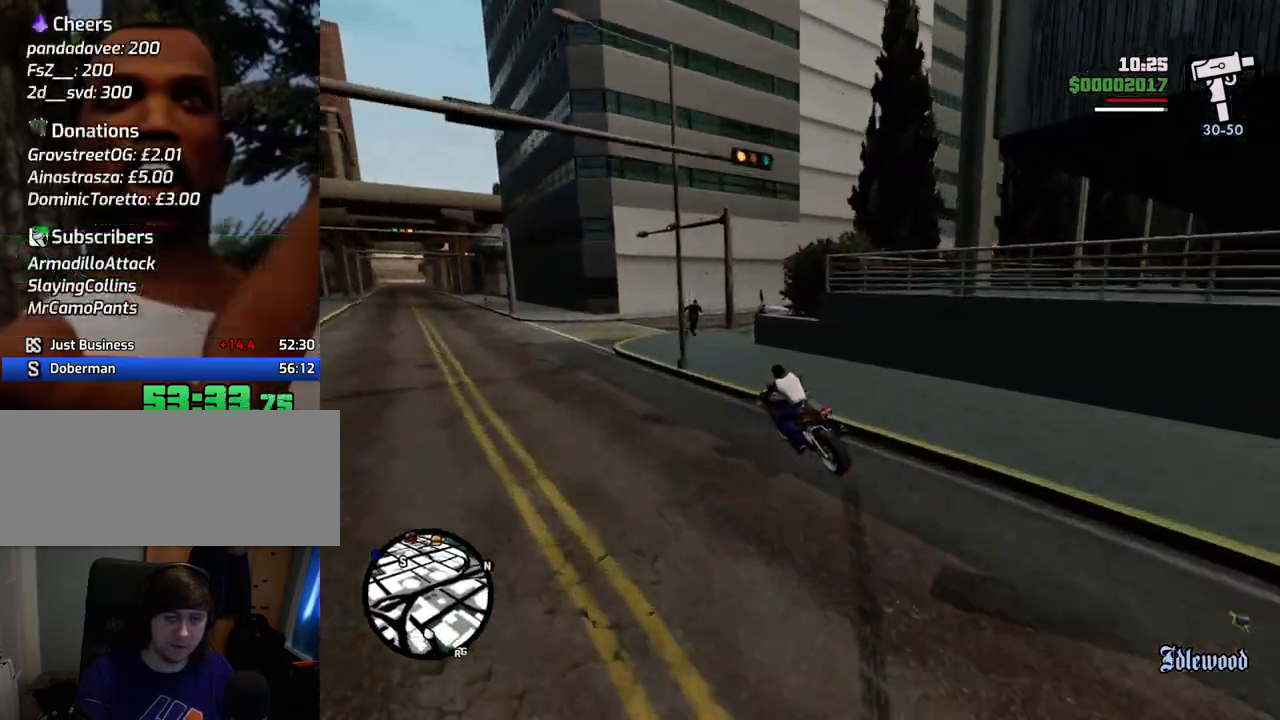
{"keys": ["2", "a", "w"], "mouse": [], "events": [[183, "2", "down"], [233, "w", "down"], [367, "2", "up"], [417, "2", "down"]]}
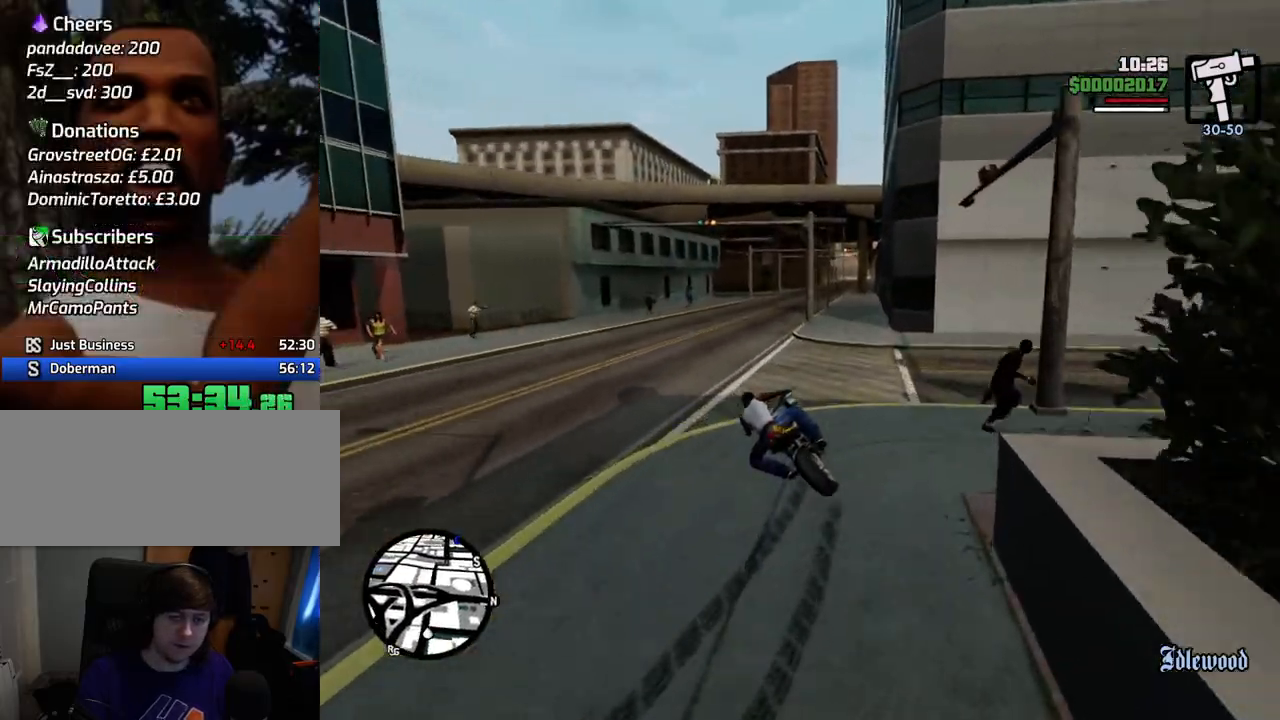
{"keys": ["2", "w"], "mouse": [], "events": [[100, "2", "up"], [200, "2", "down"], [200, "a", "up"], [334, "2", "up"], [434, "2", "down"]]}
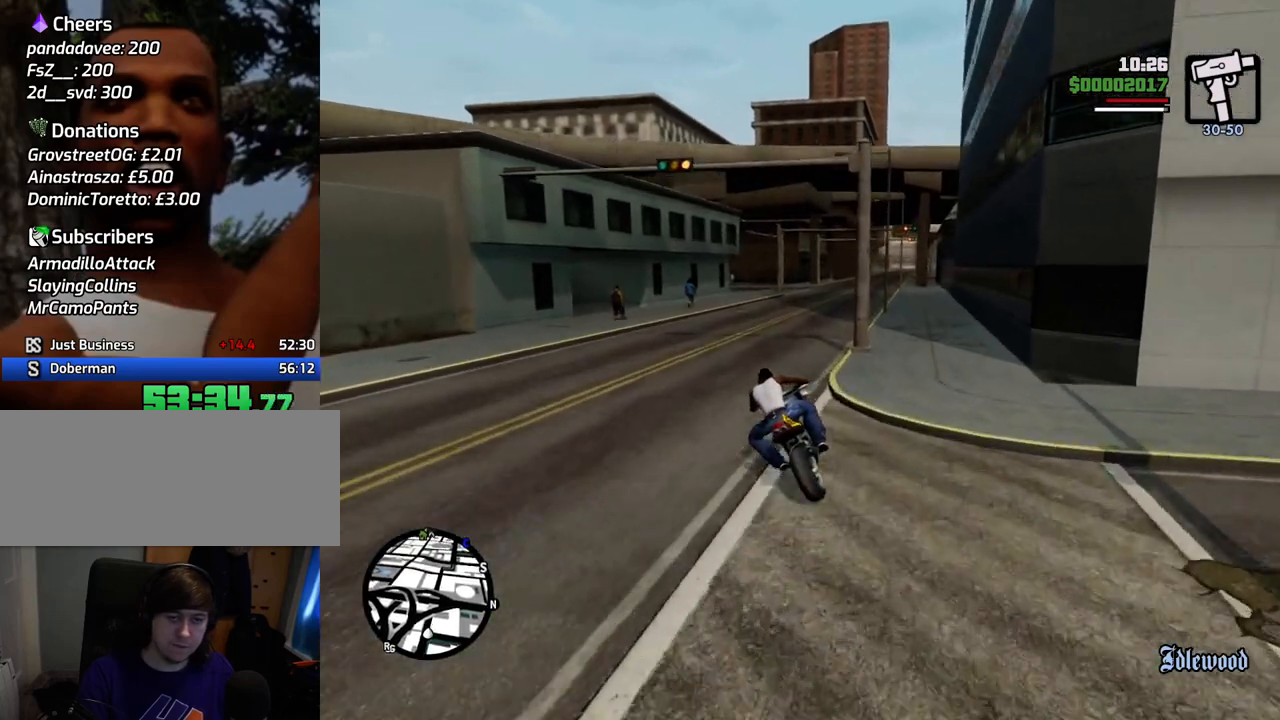
{"keys": ["w"], "mouse": [], "events": [[67, "2", "up"], [67, "d", "down"], [167, "2", "down"], [301, "2", "up"], [301, "d", "up"], [351, "2", "down"], [501, "2", "up"]]}
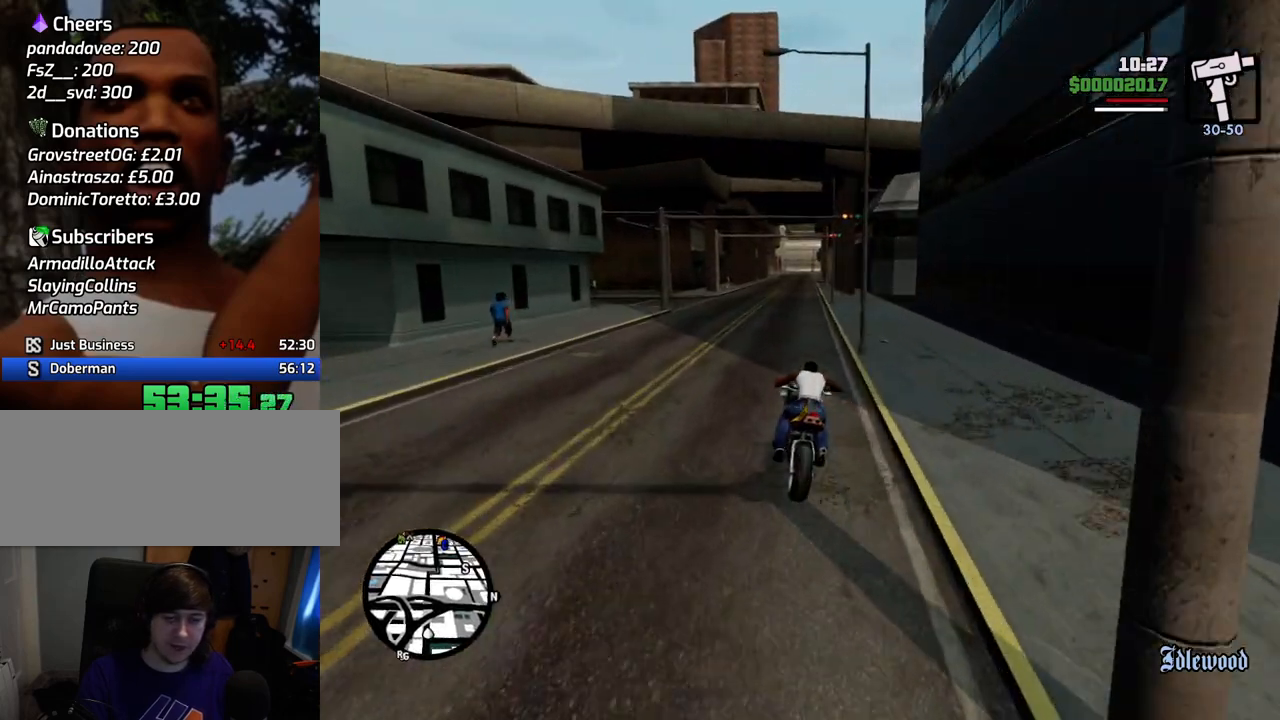
{"keys": ["d", "w"], "mouse": [], "events": [[84, "2", "down"], [234, "2", "up"], [317, "2", "down"], [418, "2", "up"], [501, "d", "down"]]}
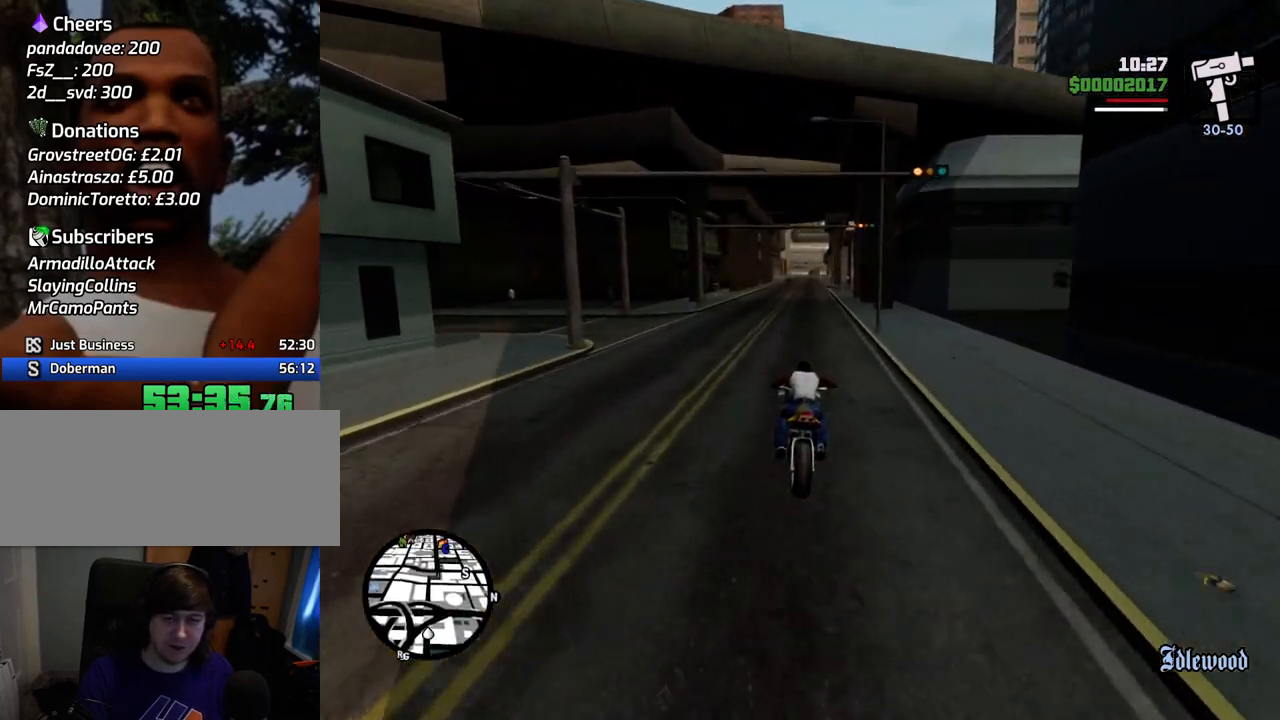
{"keys": ["2", "w"], "mouse": [], "events": [[50, "2", "down"], [100, "d", "up"], [151, "2", "up"], [251, "2", "down"], [384, "2", "up"], [485, "2", "down"]]}
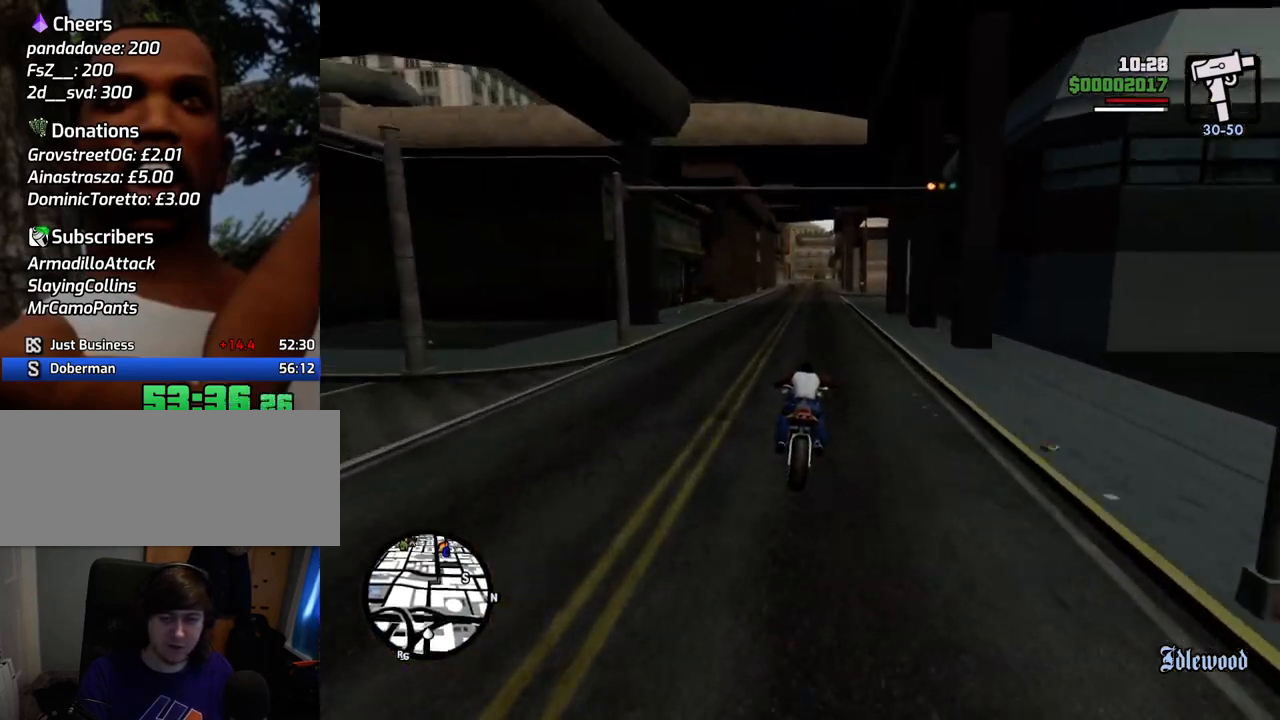
{"keys": ["2", "w"], "mouse": [], "events": [[67, "2", "up"], [167, "2", "down"], [301, "2", "up"], [401, "2", "down"]]}
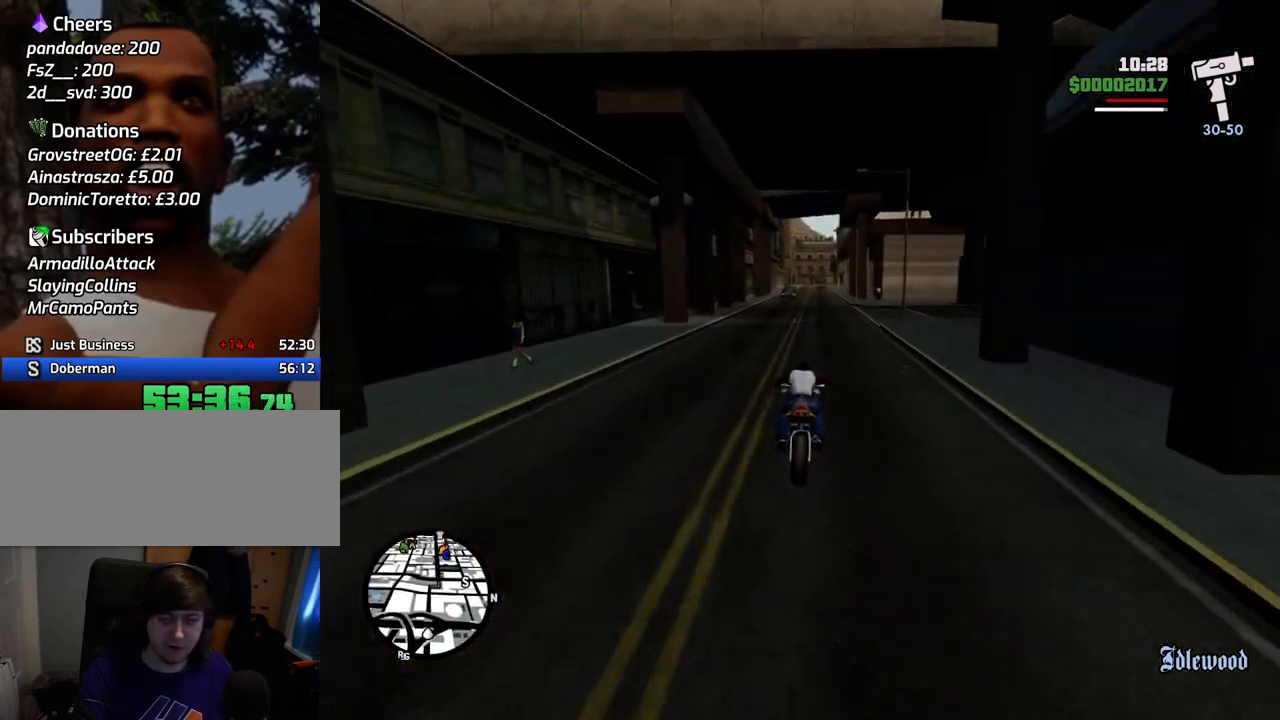
{"keys": ["2", "w"], "mouse": [], "events": [[50, "2", "up"], [50, "d", "down"], [83, "2", "down"], [83, "d", "up"], [284, "2", "up"], [334, "2", "down"], [468, "2", "up"], [501, "2", "down"]]}
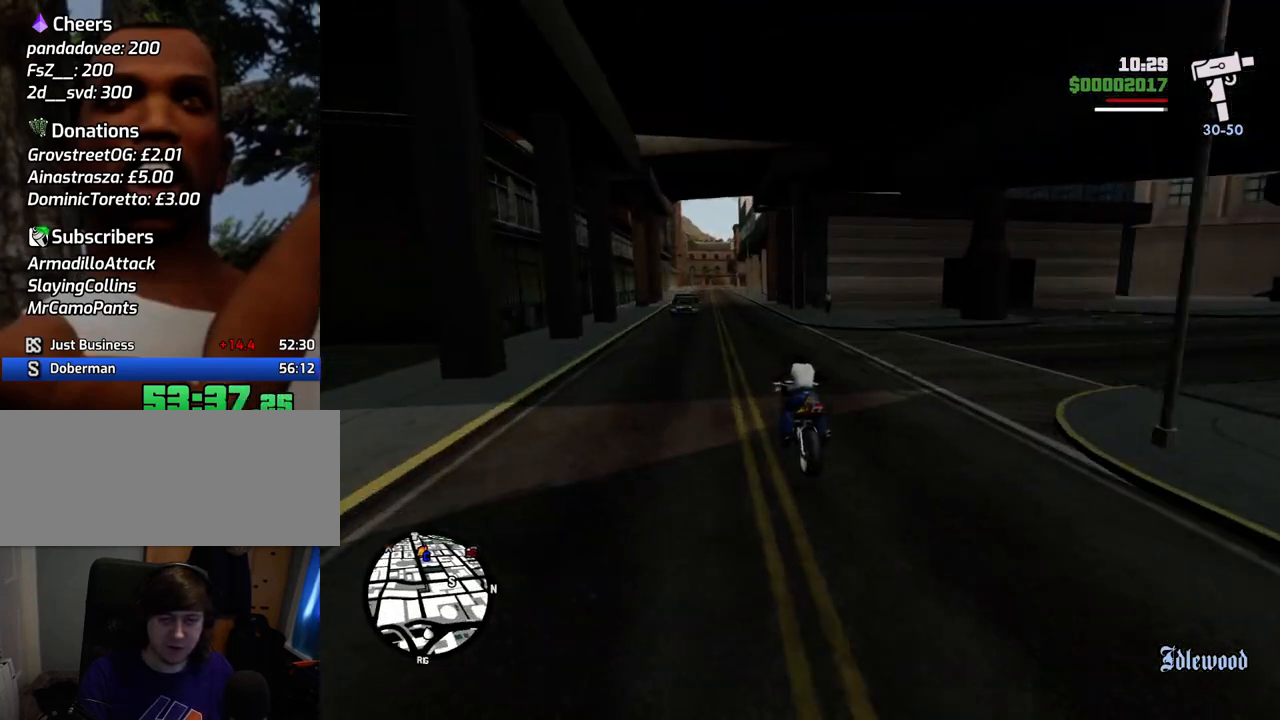
{"keys": ["2", "w"], "mouse": [], "events": [[150, "2", "up"], [284, "2", "down"], [384, "2", "up"], [485, "2", "down"]]}
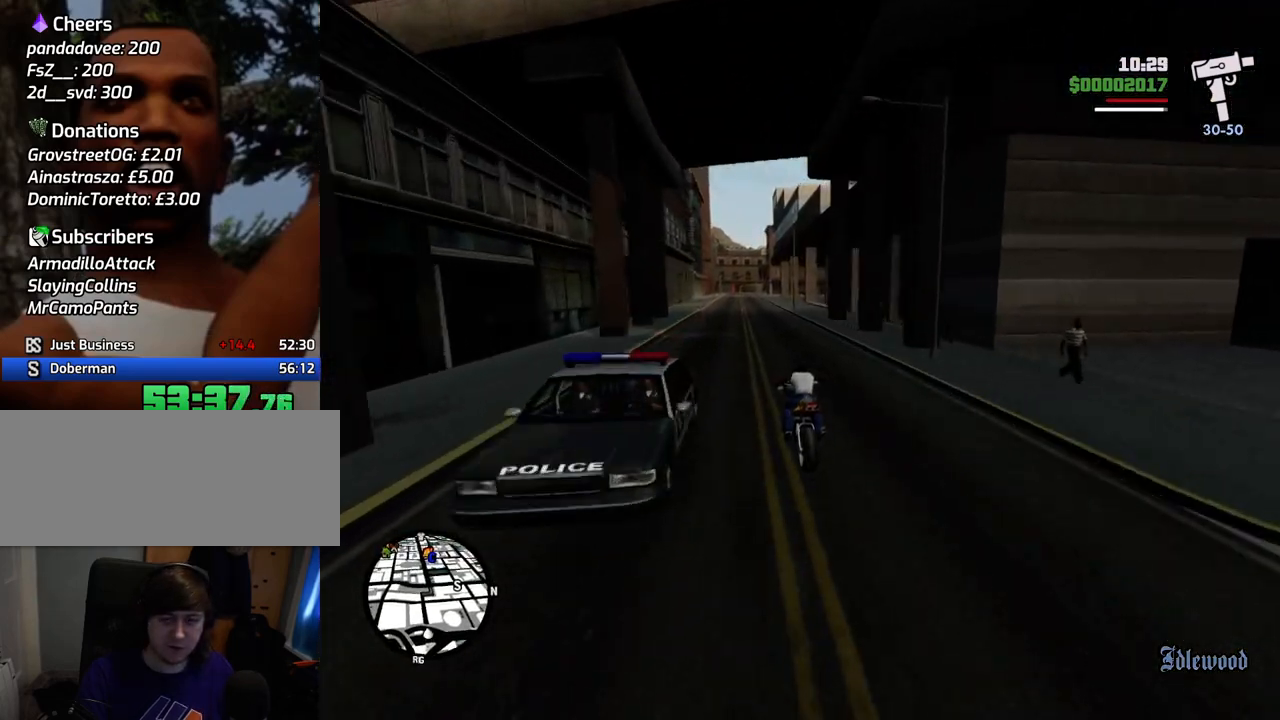
{"keys": ["w"], "mouse": [], "events": [[67, "2", "up"], [167, "d", "down"], [217, "2", "down"], [217, "d", "up"], [301, "2", "up"], [401, "2", "down"], [501, "2", "up"]]}
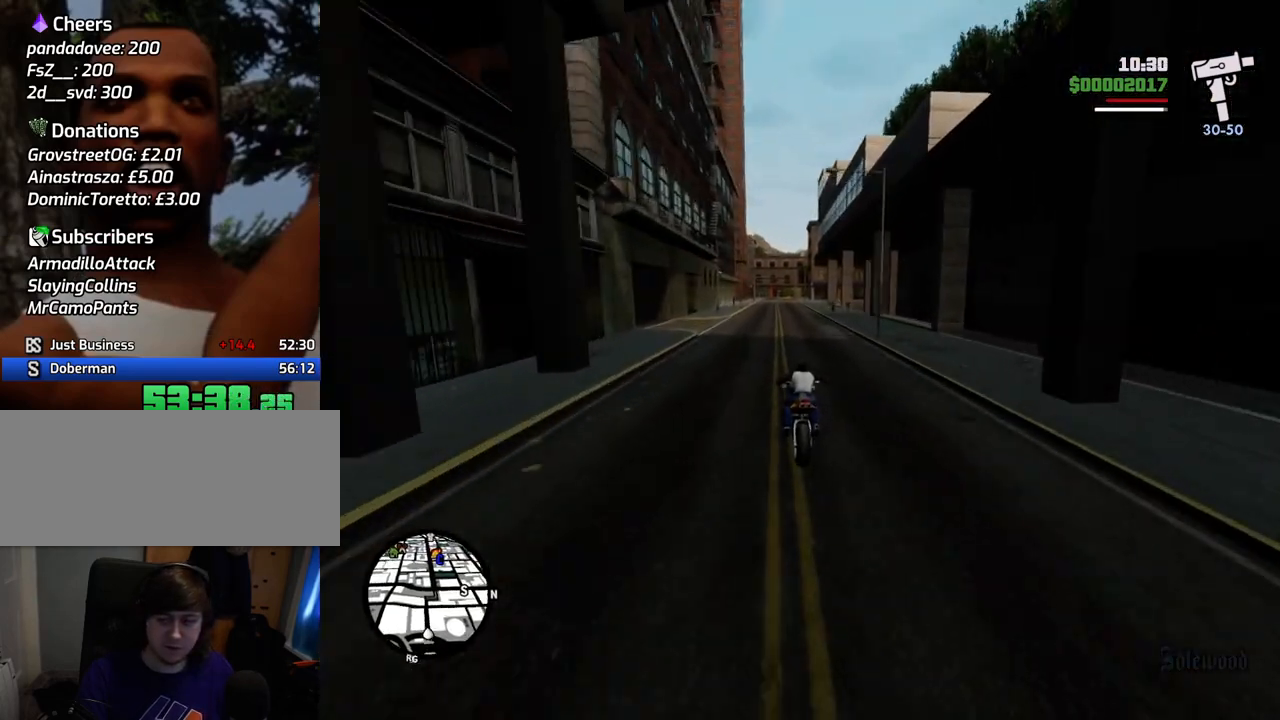
{"keys": ["2", "w"], "mouse": [], "events": [[84, "2", "down"], [234, "2", "up"], [318, "2", "down"], [468, "2", "up"], [502, "2", "down"]]}
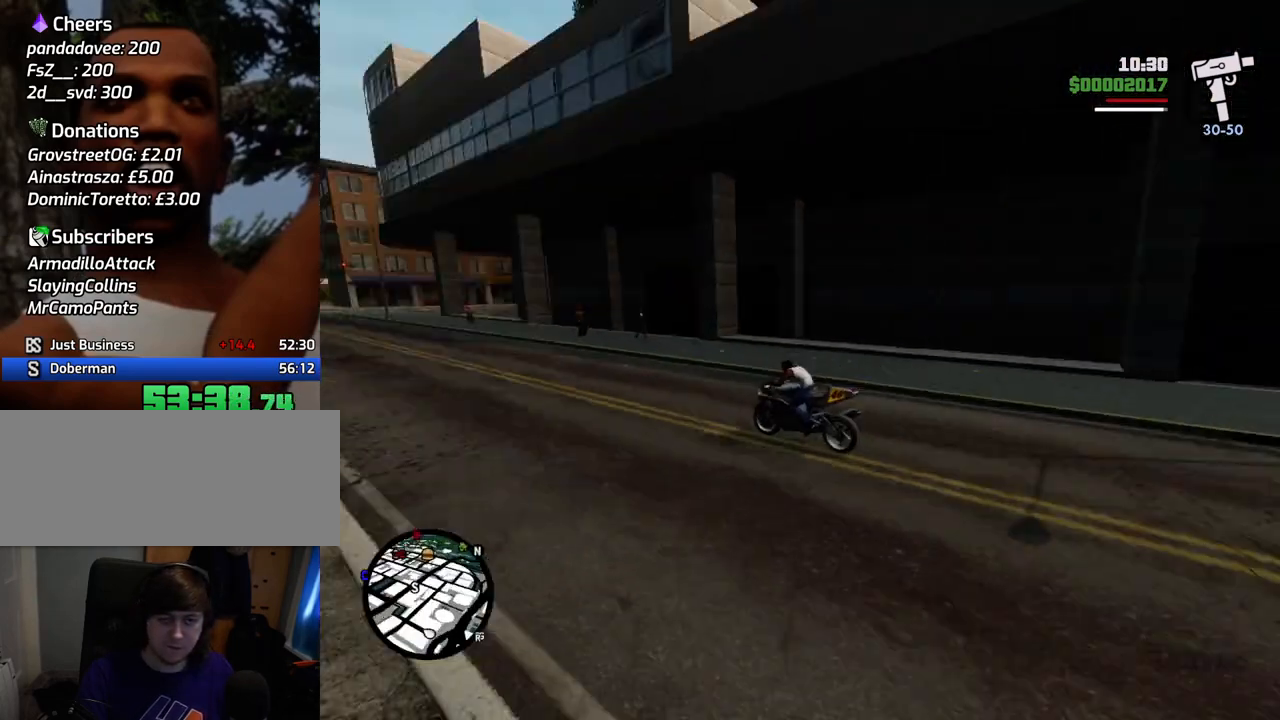
{"keys": ["2", "w"], "mouse": [], "events": [[150, "2", "up"], [200, "2", "down"], [334, "2", "up"], [434, "2", "down"]]}
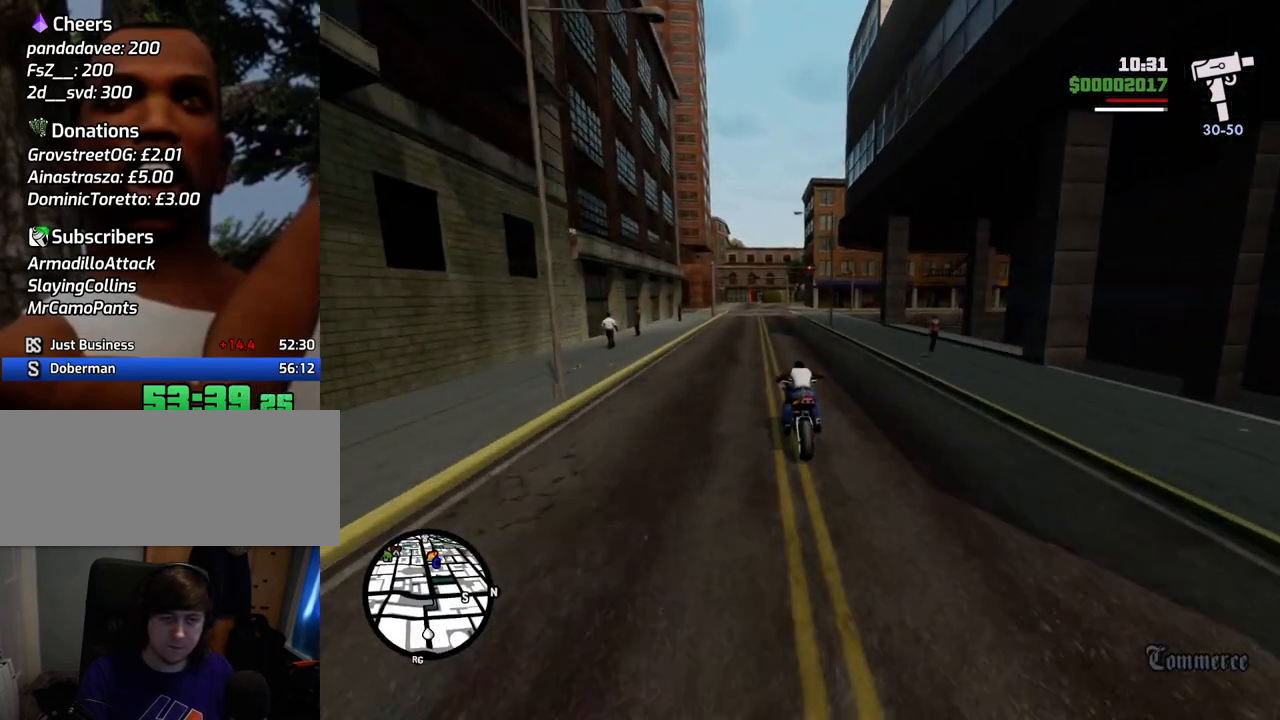
{"keys": ["w"], "mouse": [], "events": [[67, "2", "up"], [167, "2", "down"], [300, "2", "up"], [300, "d", "down"], [351, "2", "down"], [401, "d", "up"], [484, "2", "up"]]}
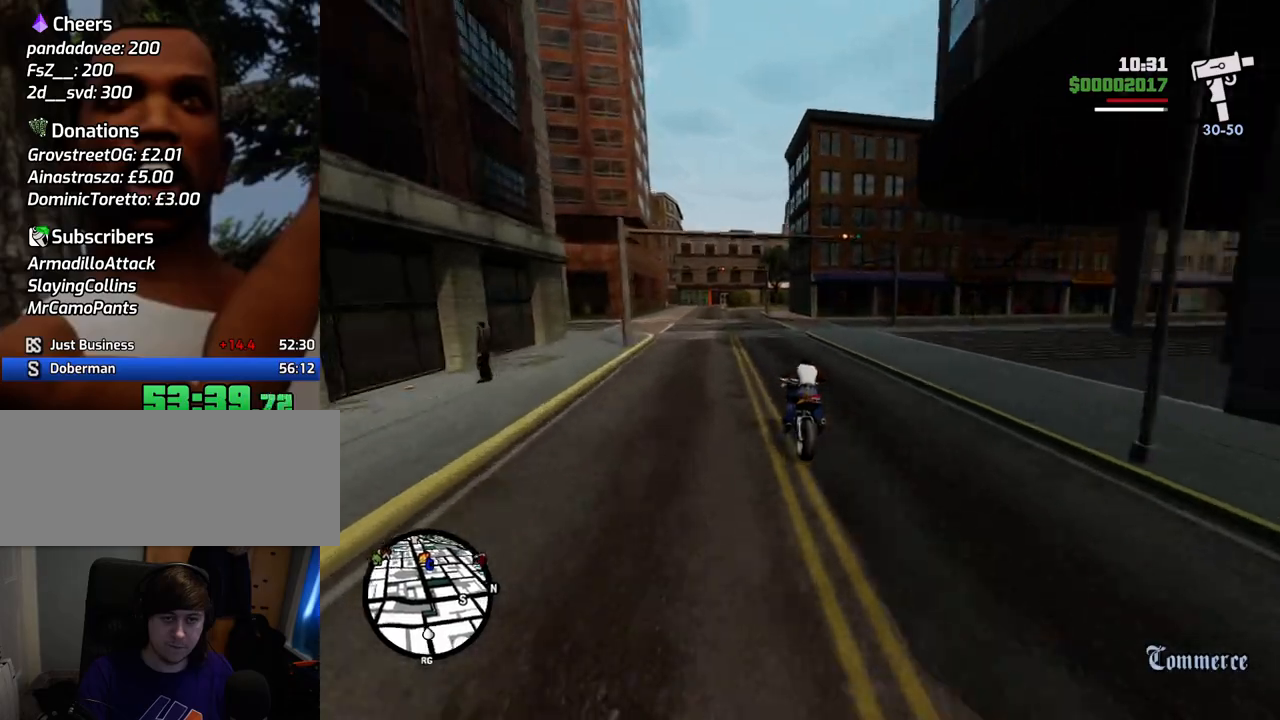
{"keys": ["s"], "mouse": [], "events": [[134, "w", "up"], [267, "s", "down"]]}
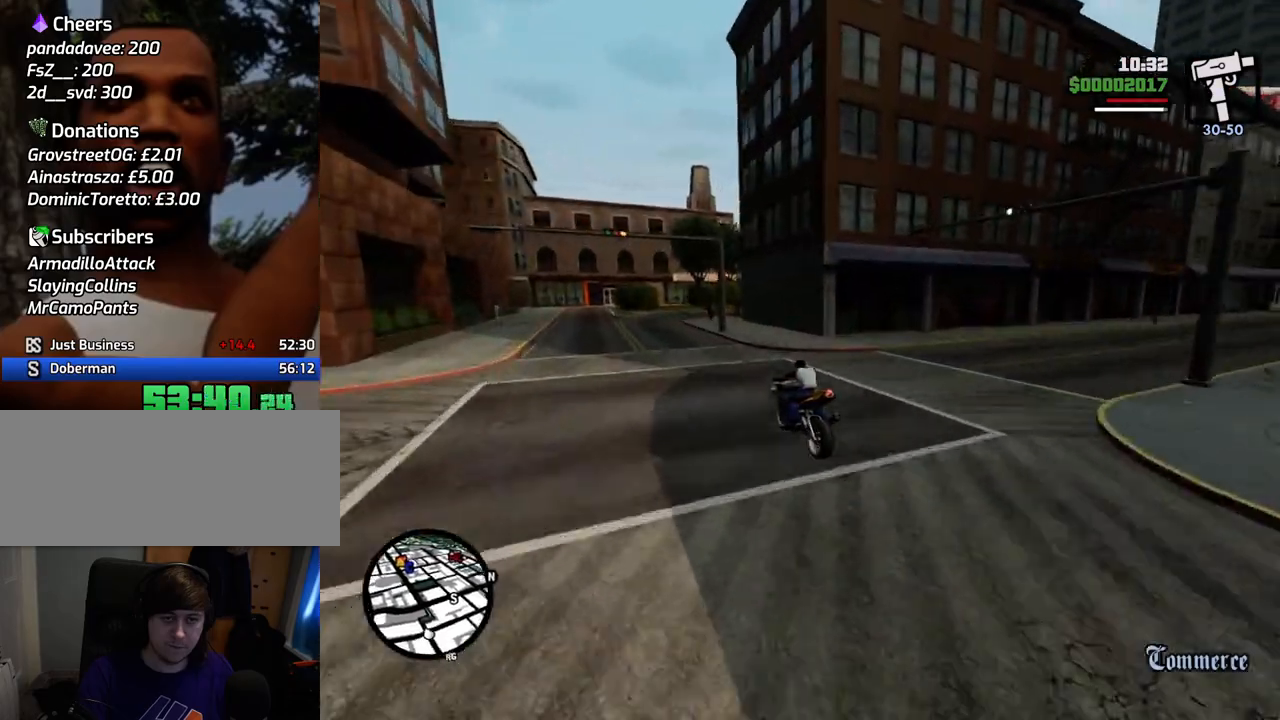
{"keys": ["d"], "mouse": [], "events": [[150, "d", "down"], [201, "space", "down"], [251, "5", "down"], [284, "s", "up"], [334, "5", "up"], [334, "space", "up"]]}
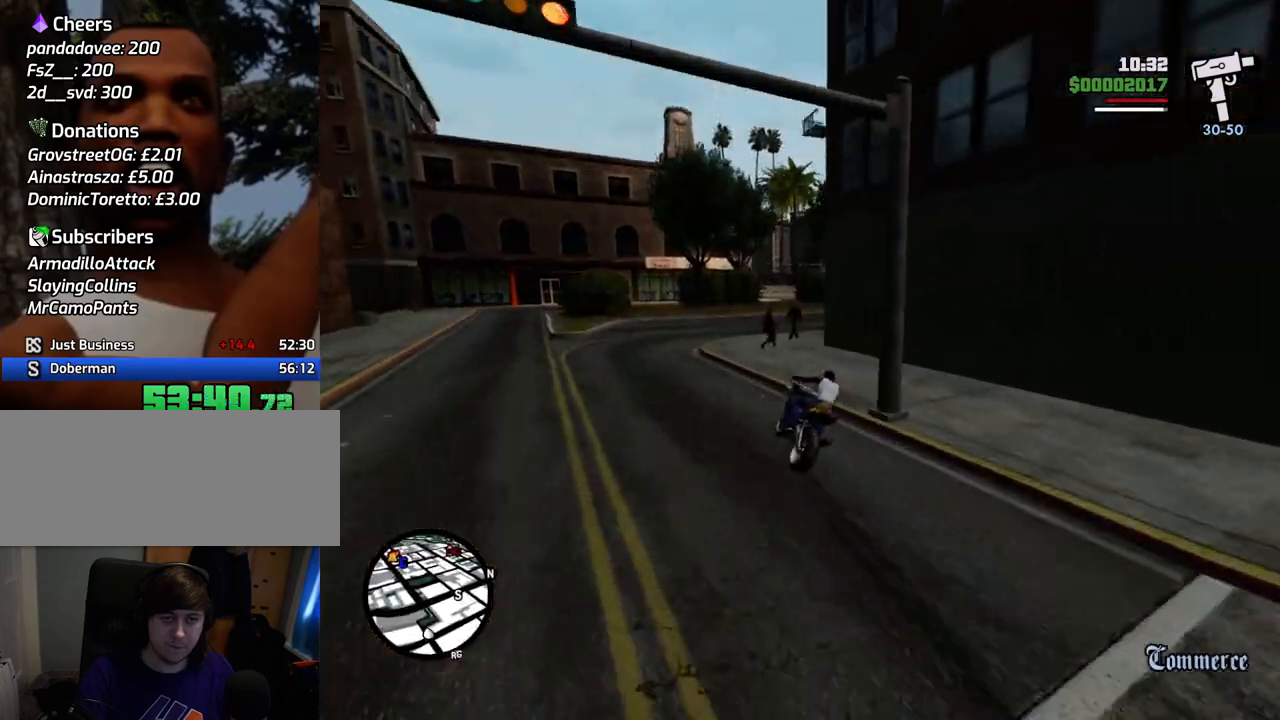
{"keys": ["2", "a", "w"], "mouse": [], "events": [[67, "w", "down"], [217, "2", "down"], [301, "d", "up"], [351, "2", "up"], [351, "a", "down"], [451, "2", "down"]]}
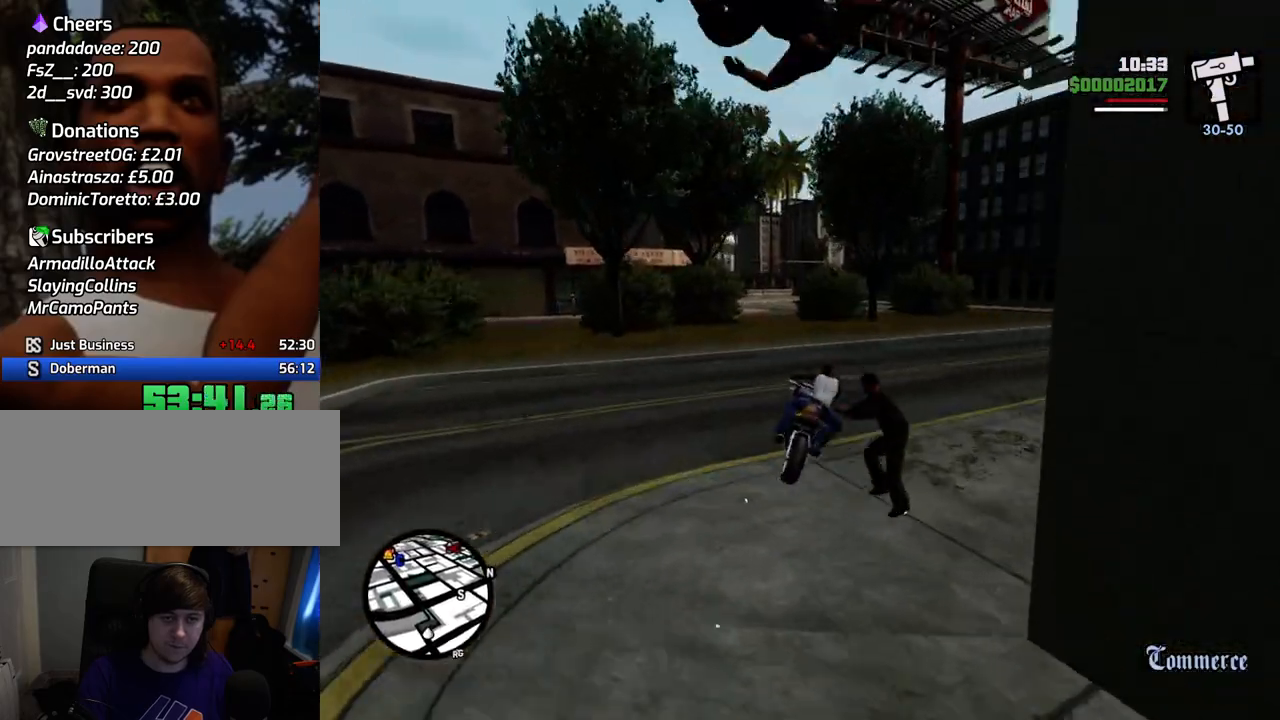
{"keys": ["2", "w"], "mouse": [], "events": [[34, "a", "up"], [84, "2", "up"], [184, "2", "down"], [234, "d", "down"], [368, "2", "up"], [368, "d", "up"], [418, "2", "down"]]}
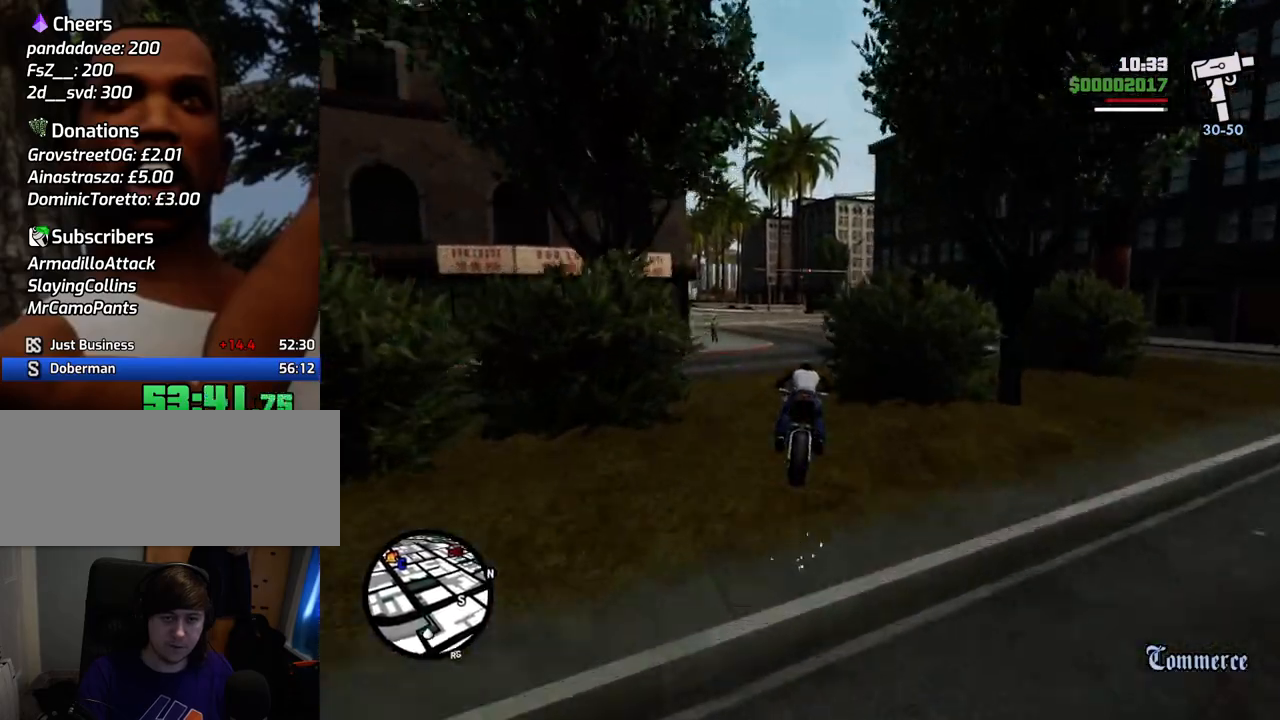
{"keys": ["w"], "mouse": [], "events": [[50, "2", "up"], [150, "2", "down"], [284, "2", "up"], [384, "2", "down"], [484, "2", "up"]]}
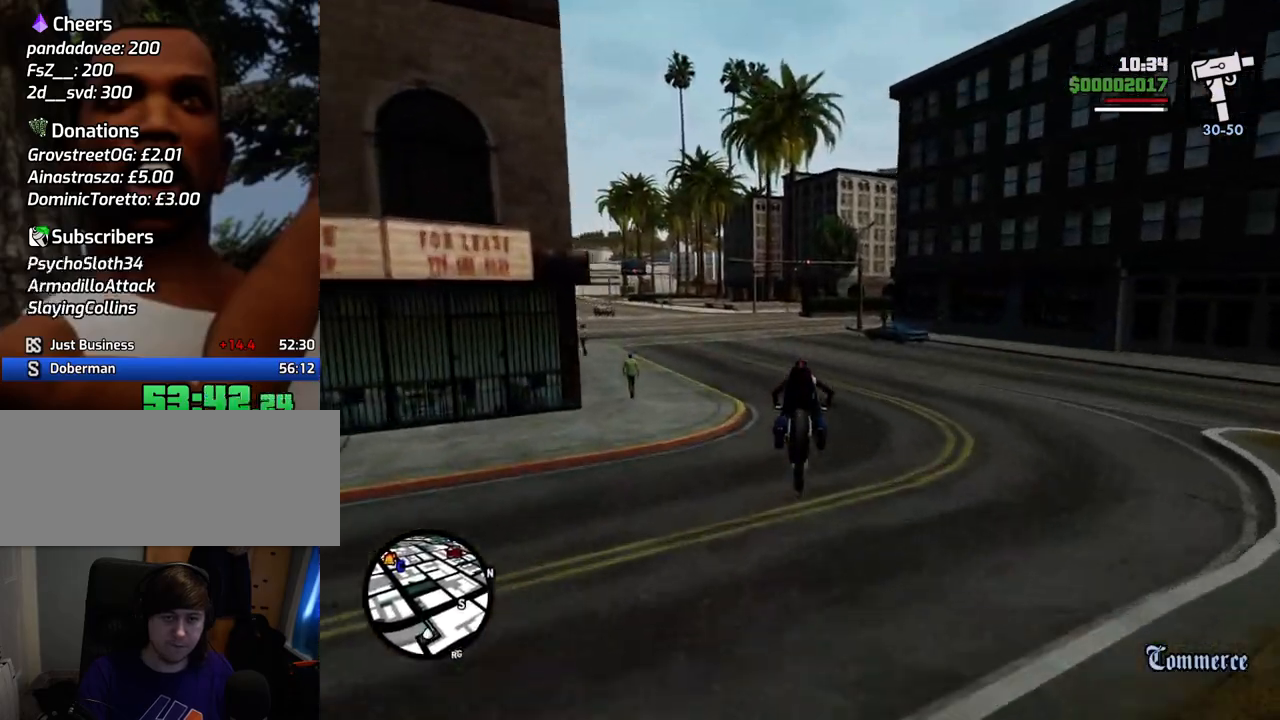
{"keys": ["2", "a", "w"], "mouse": [], "events": [[16, "5", "down"], [250, "5", "up"], [300, "a", "down"], [401, "2", "down"]]}
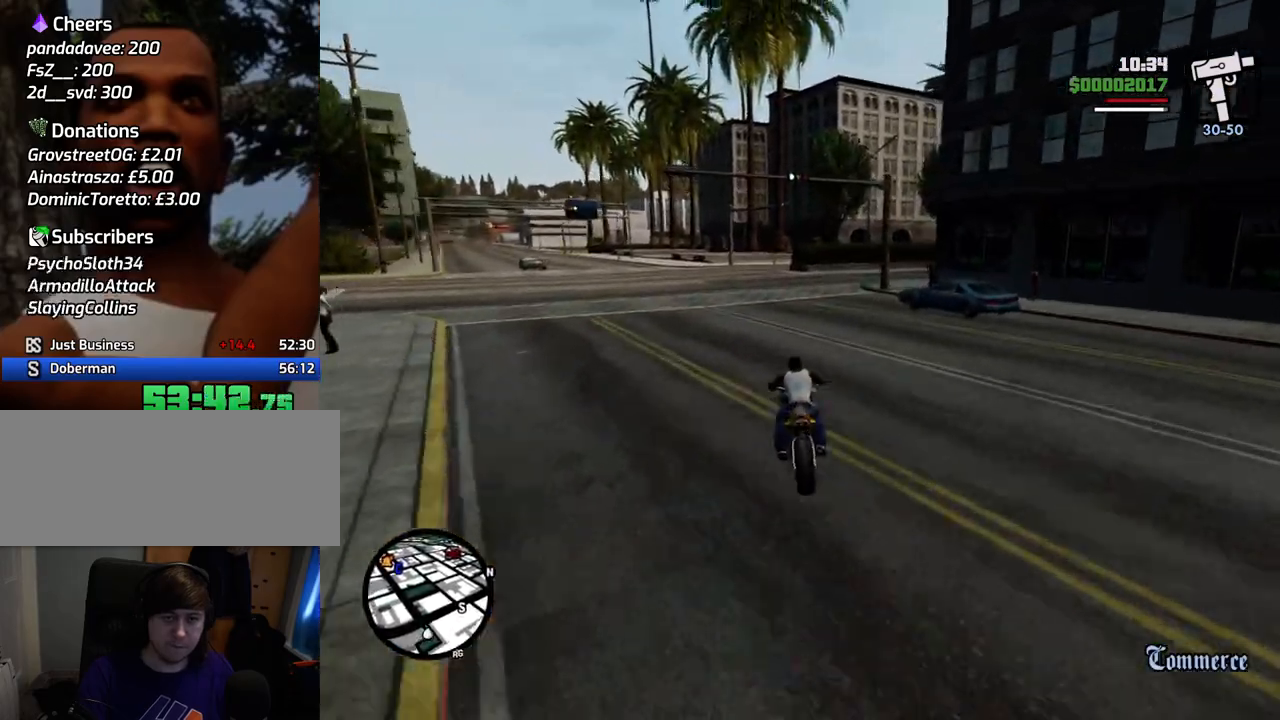
{"keys": ["d"], "mouse": [], "events": [[33, "2", "up"], [134, "2", "down"], [134, "d", "down"], [184, "a", "up"], [234, "2", "up"], [234, "space", "down"], [267, "w", "up"], [317, "5", "down"], [501, "5", "up"], [501, "space", "up"]]}
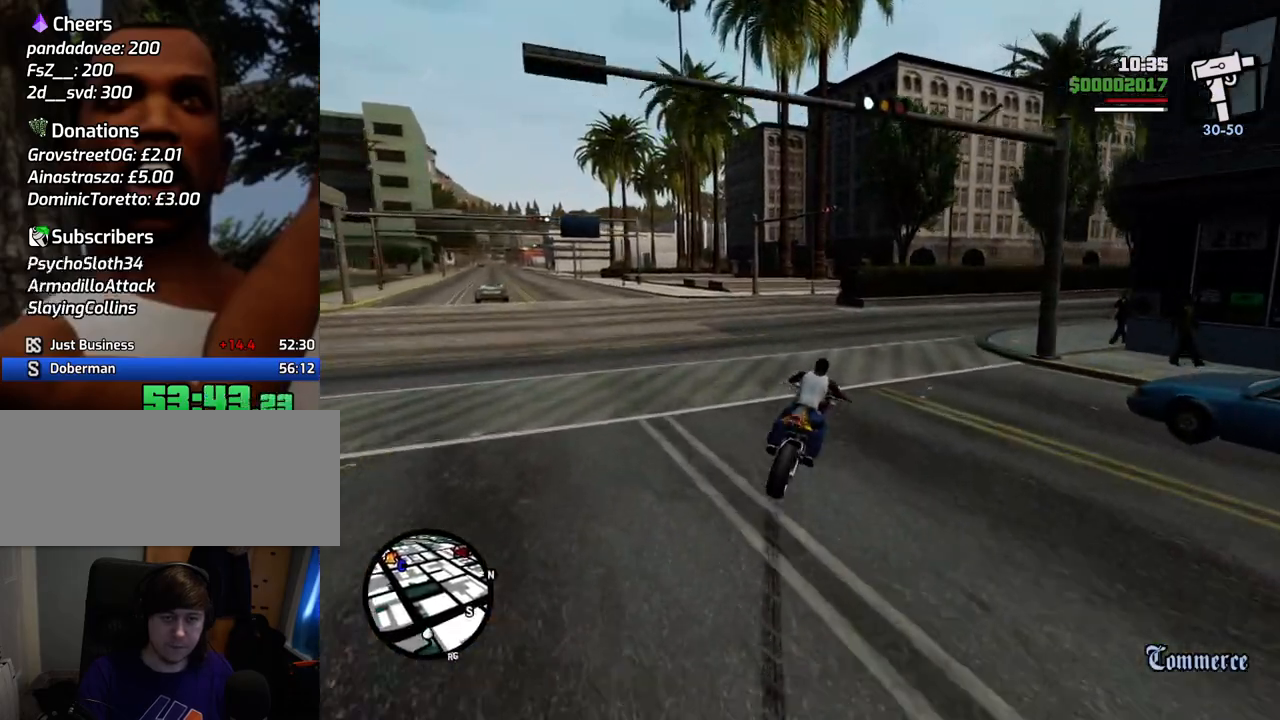
{"keys": ["2", "d", "w"], "mouse": [], "events": [[201, "2", "down"], [201, "w", "down"]]}
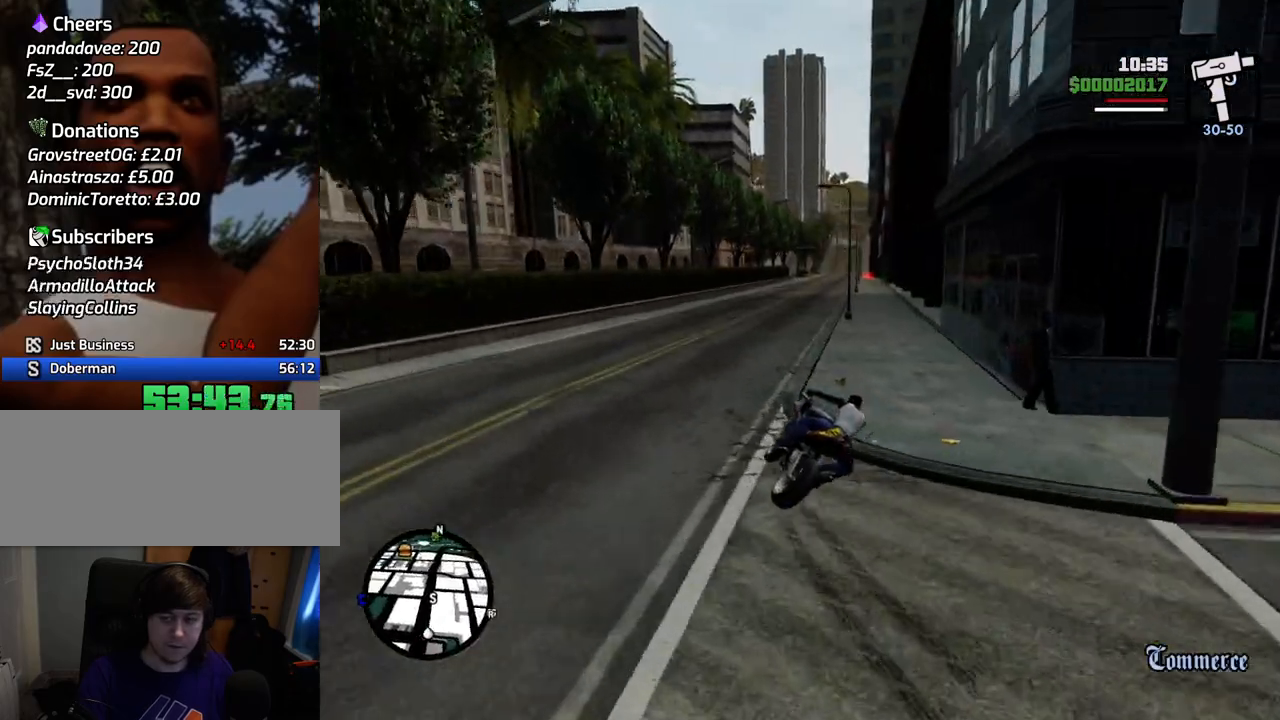
{"keys": ["2", "w"], "mouse": [], "events": [[67, "2", "up"], [167, "2", "down"], [301, "2", "up"], [301, "d", "up"], [384, "2", "down"]]}
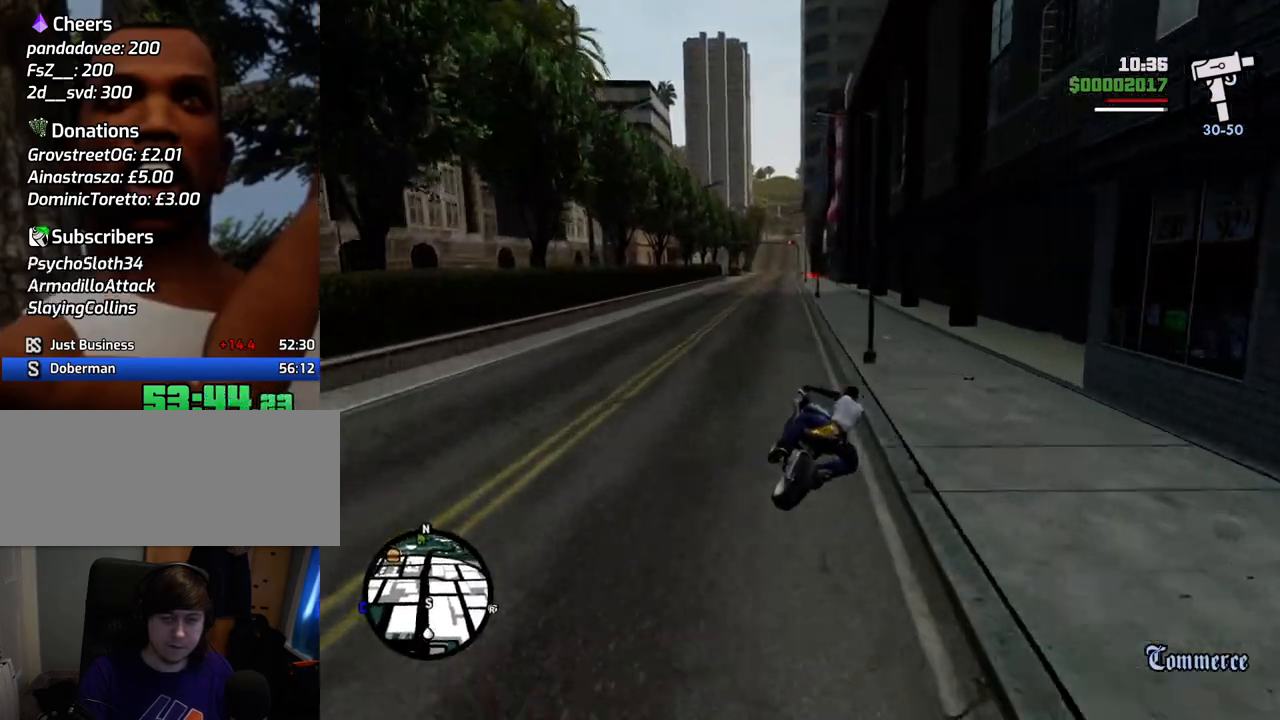
{"keys": ["w"], "mouse": [], "events": [[33, "2", "up"], [133, "2", "down"], [267, "2", "up"], [367, "2", "down"], [417, "d", "down"], [467, "d", "up"], [501, "2", "up"]]}
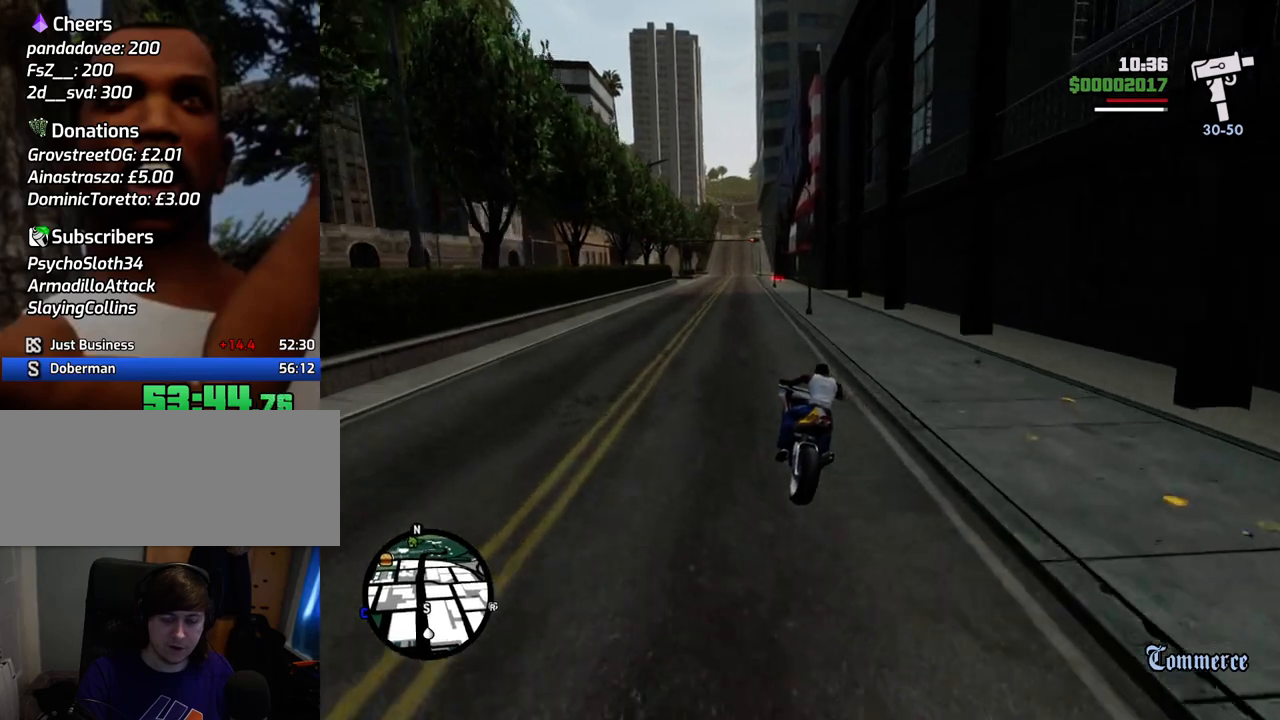
{"keys": ["w"], "mouse": [], "events": [[100, "2", "down"], [200, "2", "up"], [284, "2", "down"], [434, "2", "up"]]}
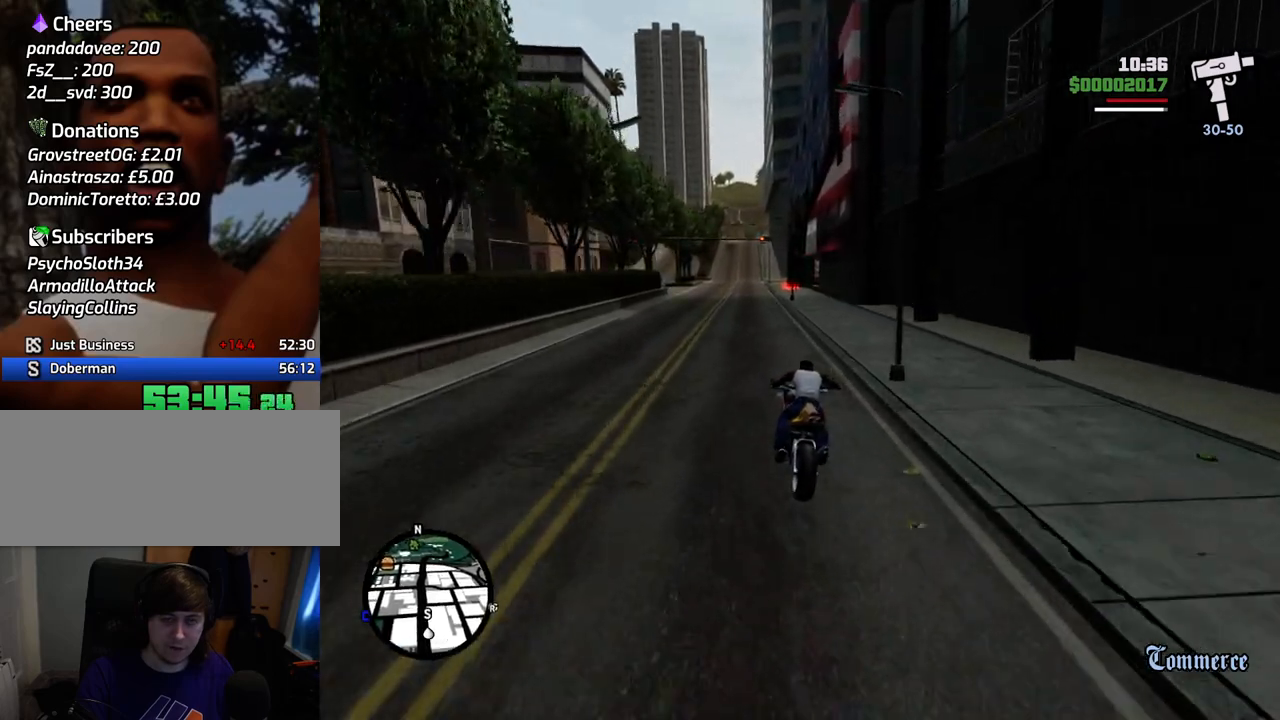
{"keys": ["w"], "mouse": [], "events": [[17, "2", "down"], [167, "2", "up"], [251, "2", "down"], [251, "d", "down"], [351, "d", "up"], [401, "2", "up"]]}
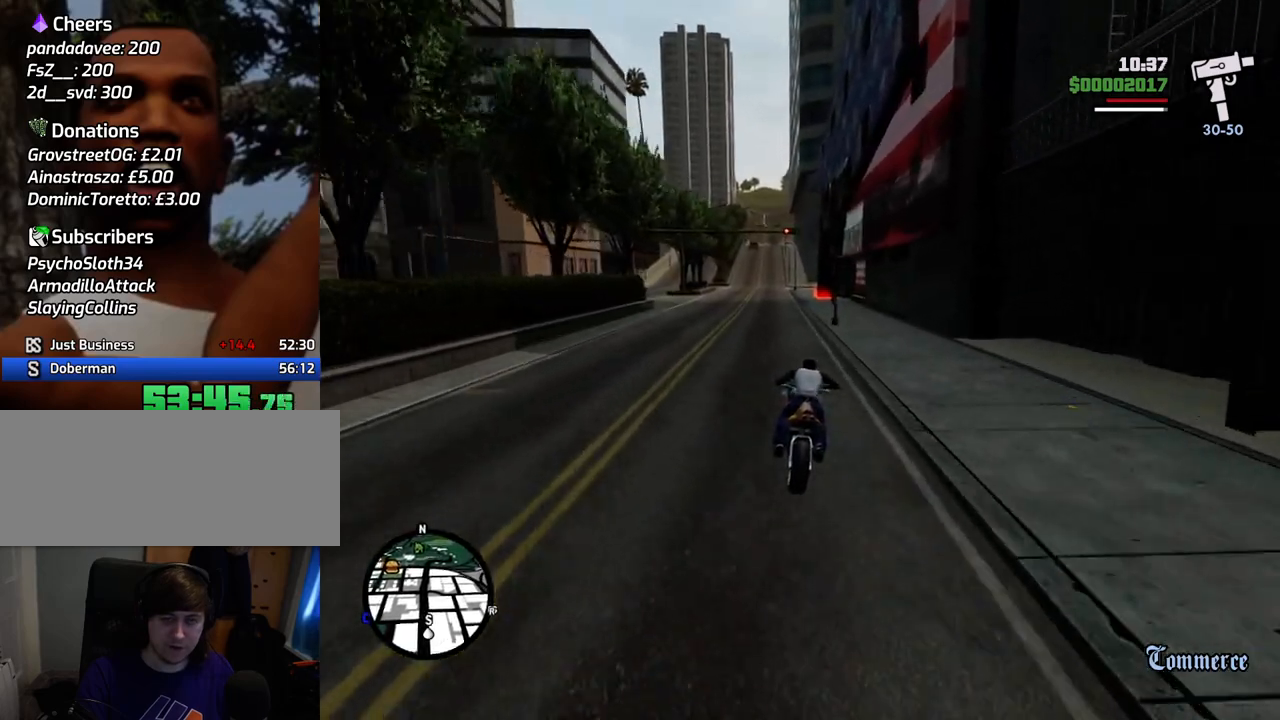
{"keys": [], "mouse": [], "events": [[34, "d", "down"], [34, "w", "up"], [134, "d", "up"], [234, "s", "down"], [368, "d", "down"], [468, "s", "up"], [501, "d", "up"]]}
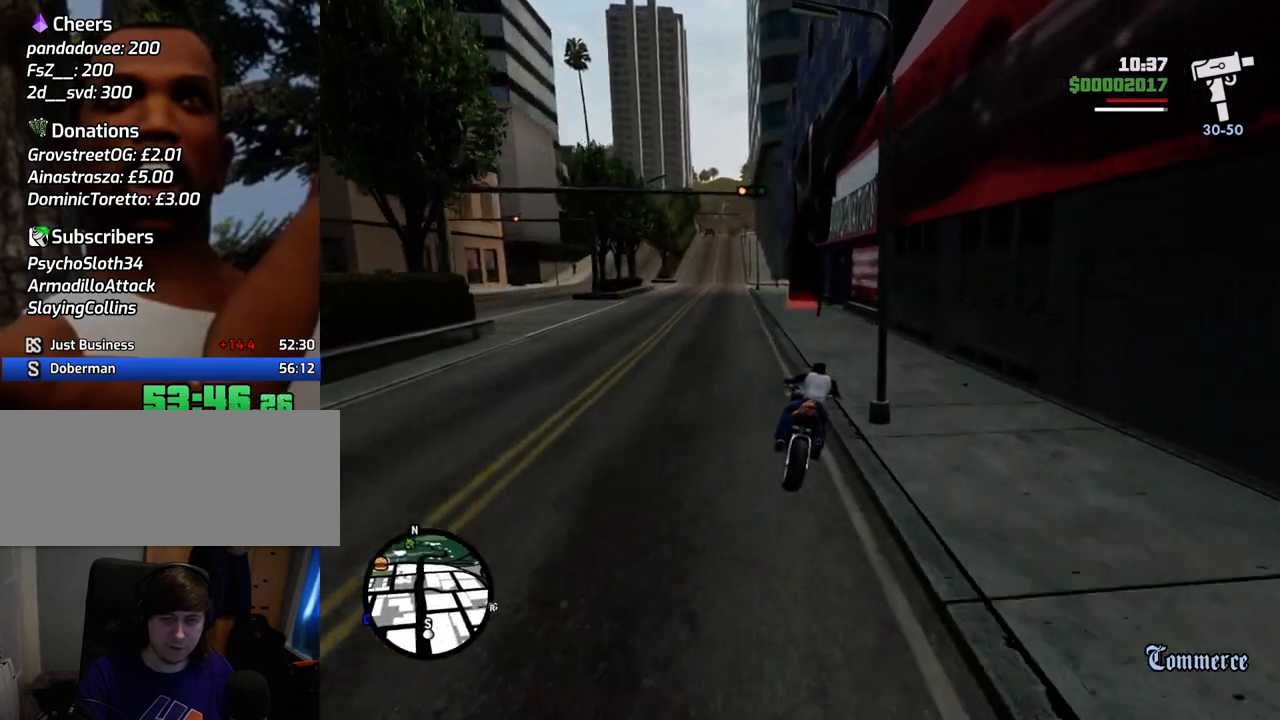
{"keys": ["a"], "mouse": [], "events": [[151, "d", "down"], [251, "d", "up"], [435, "a", "down"]]}
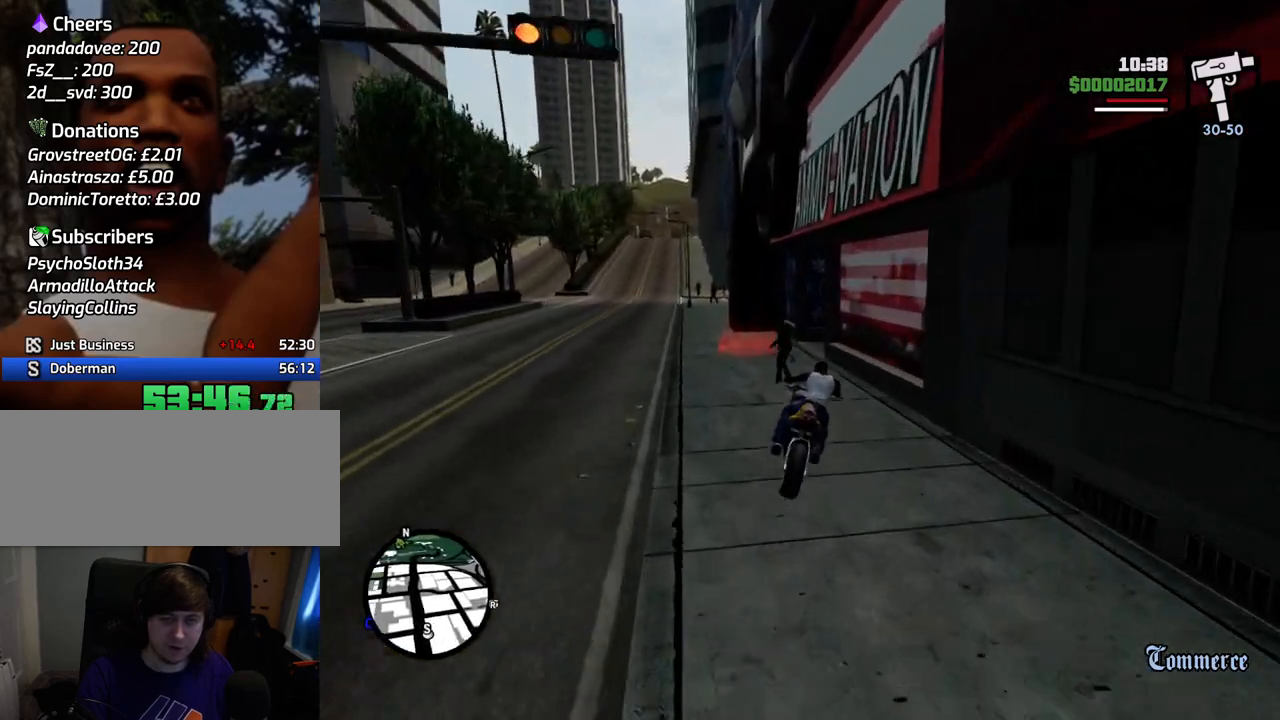
{"keys": ["s"], "mouse": [], "events": [[16, "s", "down"], [66, "a", "up"]]}
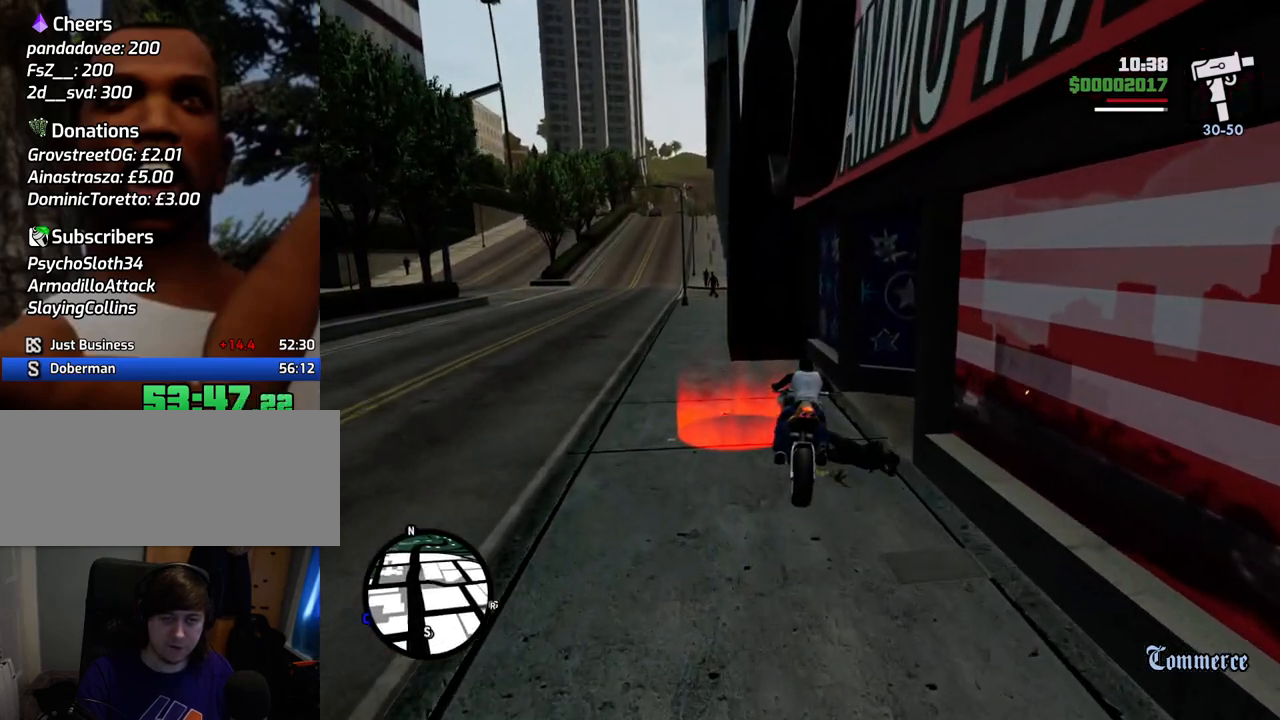
{"keys": ["f"], "mouse": [], "events": [[234, "s", "up"], [317, "f", "down"], [367, "f", "up"], [468, "f", "down"]]}
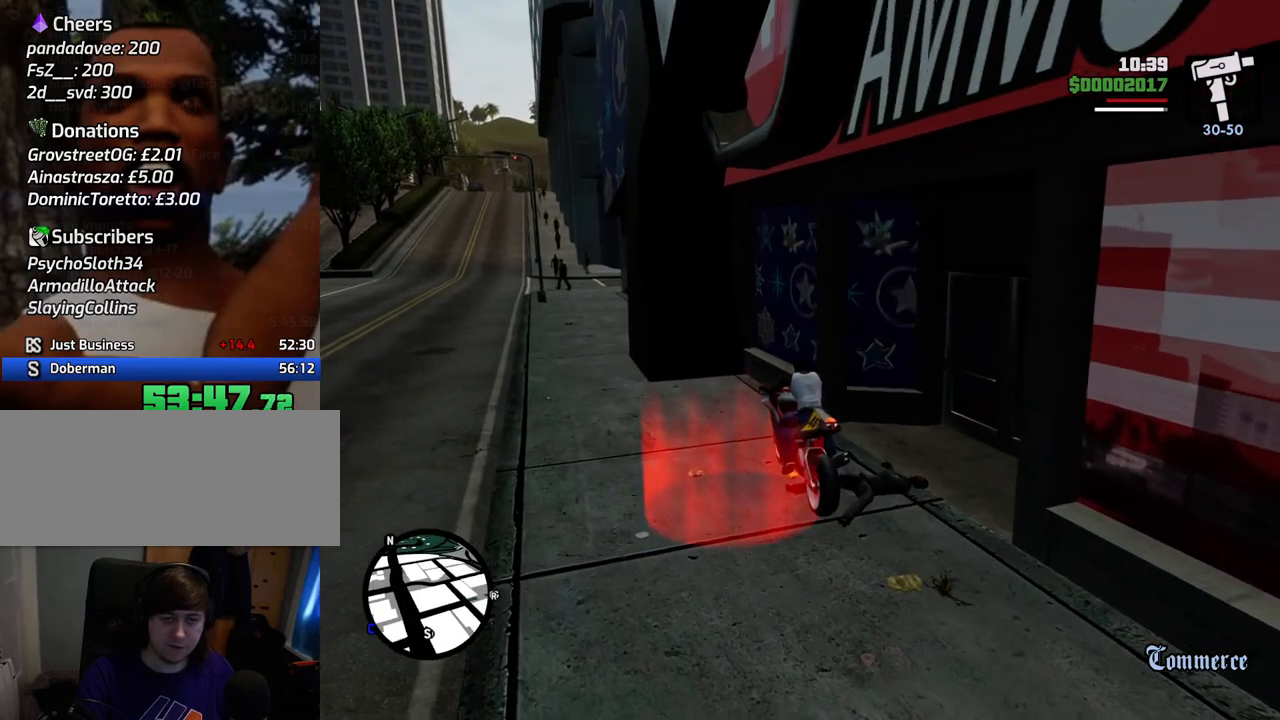
{"keys": [], "mouse": [], "events": [[50, "f", "up"], [100, "f", "down"], [284, "f", "up"]]}